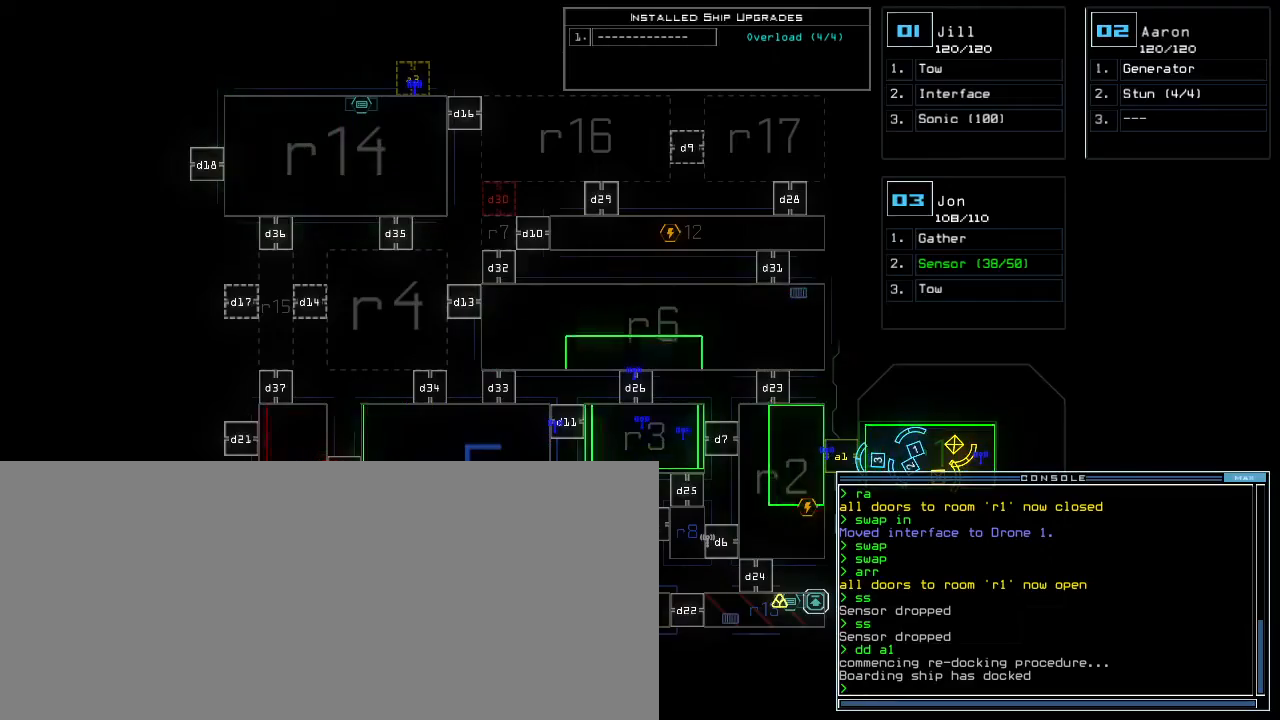
Gameplay with keyboard; each line is a JSON object with the keys held at the frame after it. "events" lists presses ("down") and releases ("up") of ".", "0", "1", "2", "3", "4", "5", "6", "7", "8", "9", "a", "b", "backspace", "c", "caps_lock", "comma", "ctrl_l", "ctrl_r", "d", "down", "e", "equals", "escape", "f", "f8", "g", "h", "i", "j", "k", "l", "left", "m", "minus", "n", "o", "p", "q", "quote", "r", "return", "right", "s", "semicolon", "shift_l", "shift_r", "space", "t", "tab", "tilde", "u", "up", "v", "w", "x", "y" and "z" between this image and that frame as [ms after this image, input, new state], when the widget could be followed in between. No other keys are recorded. Mouse input is not recorded. Not read: other_keys.
{"keys": ["left", "up"]}
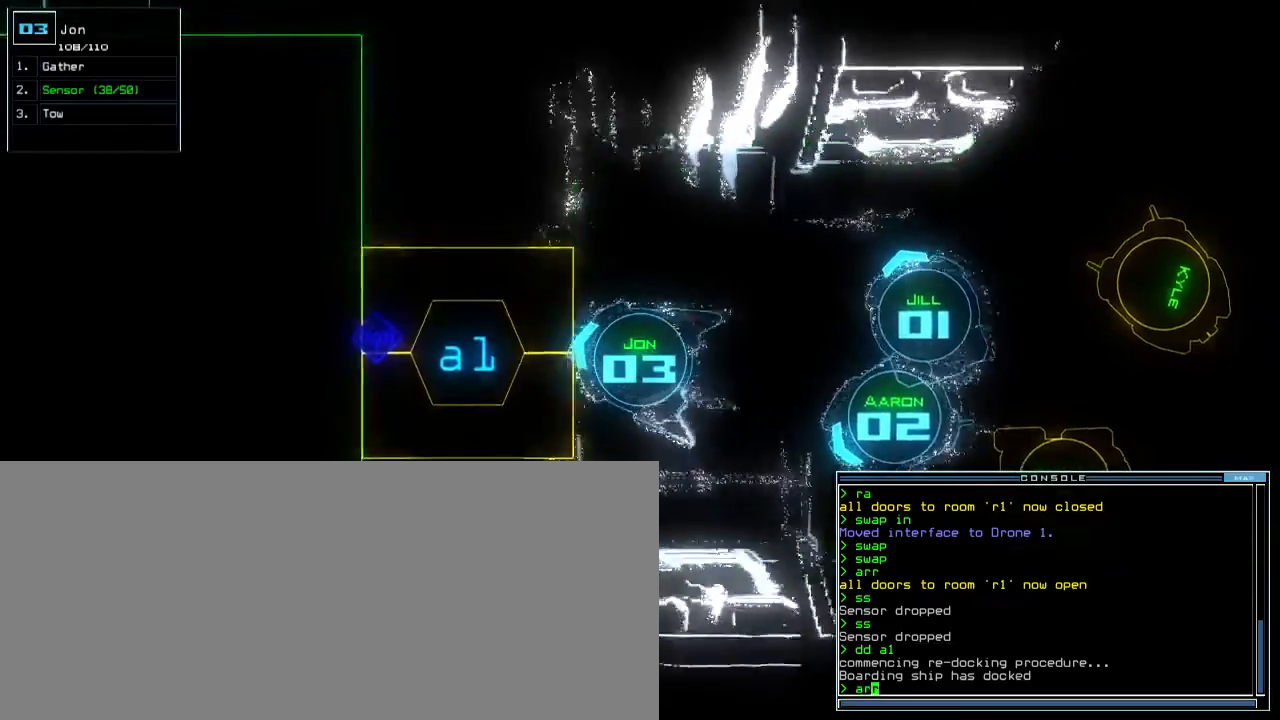
{"keys": ["up"], "events": [[33, "return", "down"], [50, "left", "up"], [133, "return", "up"], [383, "left", "down"], [450, "left", "up"]]}
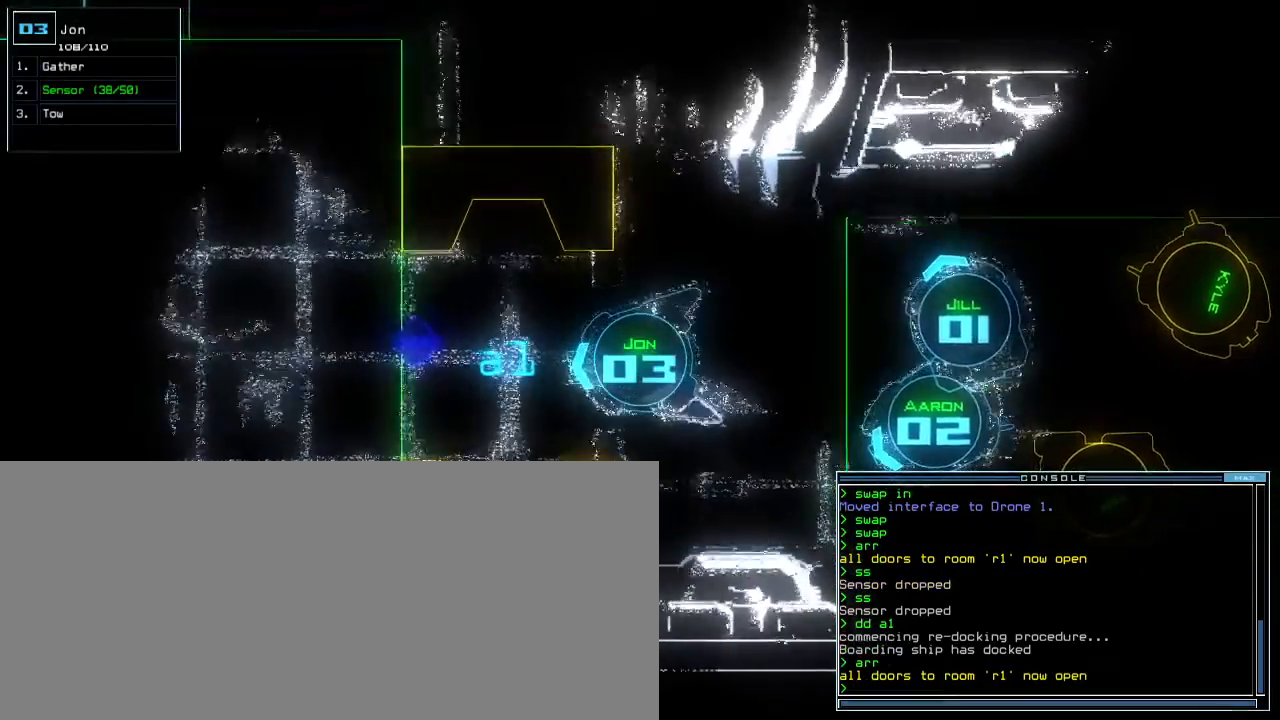
{"keys": ["left"], "events": [[17, "up", "up"], [33, "space", "down"], [100, "space", "up"], [450, "left", "down"]]}
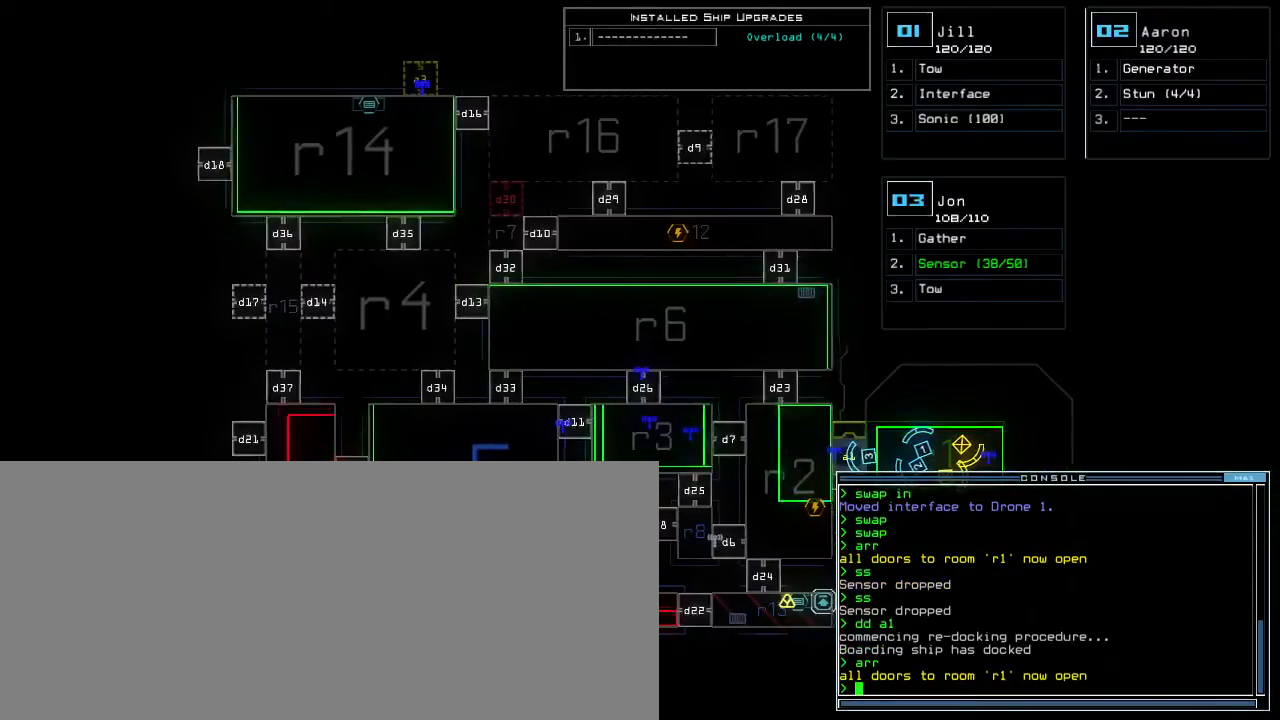
{"keys": [], "events": [[283, "left", "up"]]}
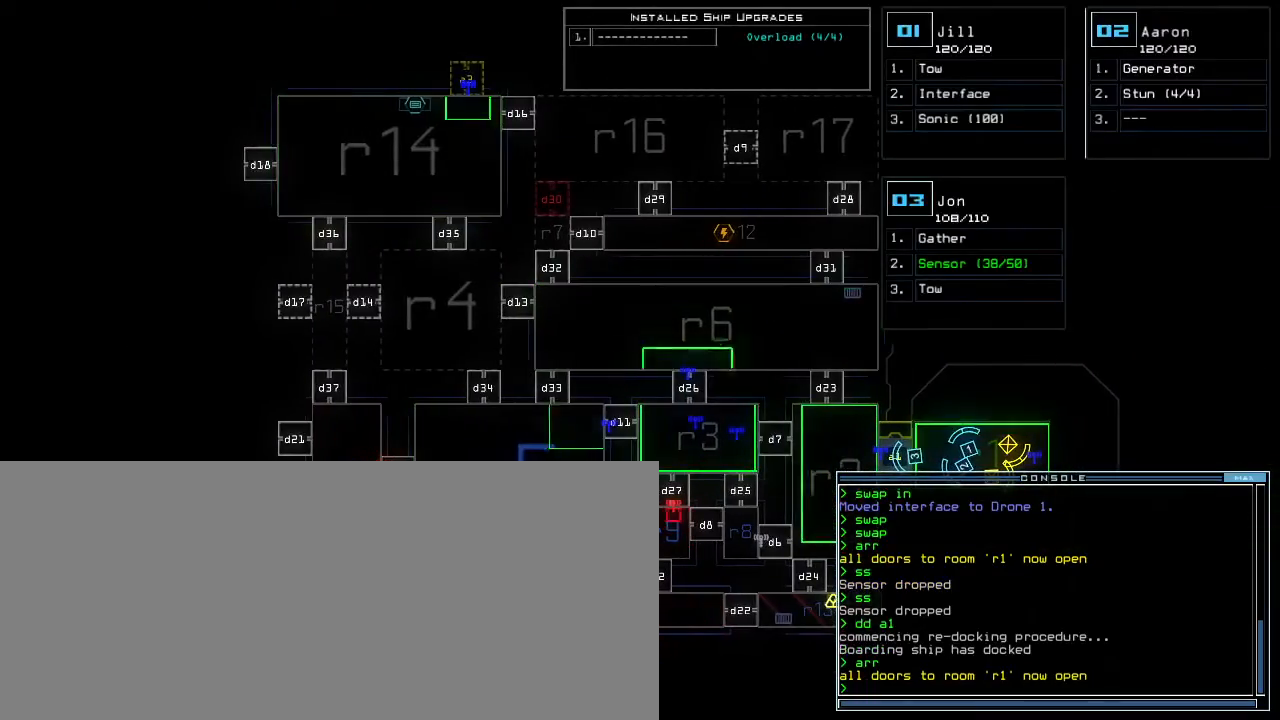
{"keys": ["down"], "events": [[333, "down", "down"]]}
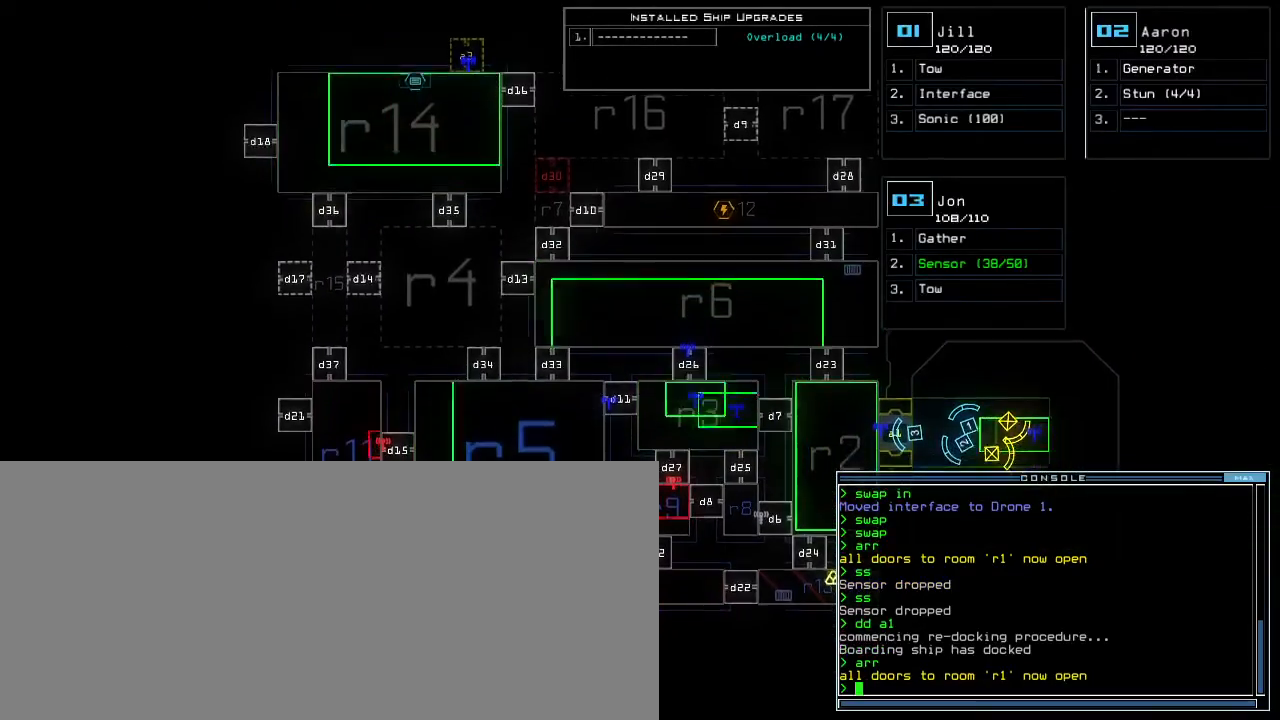
{"keys": [], "events": [[233, "down", "up"]]}
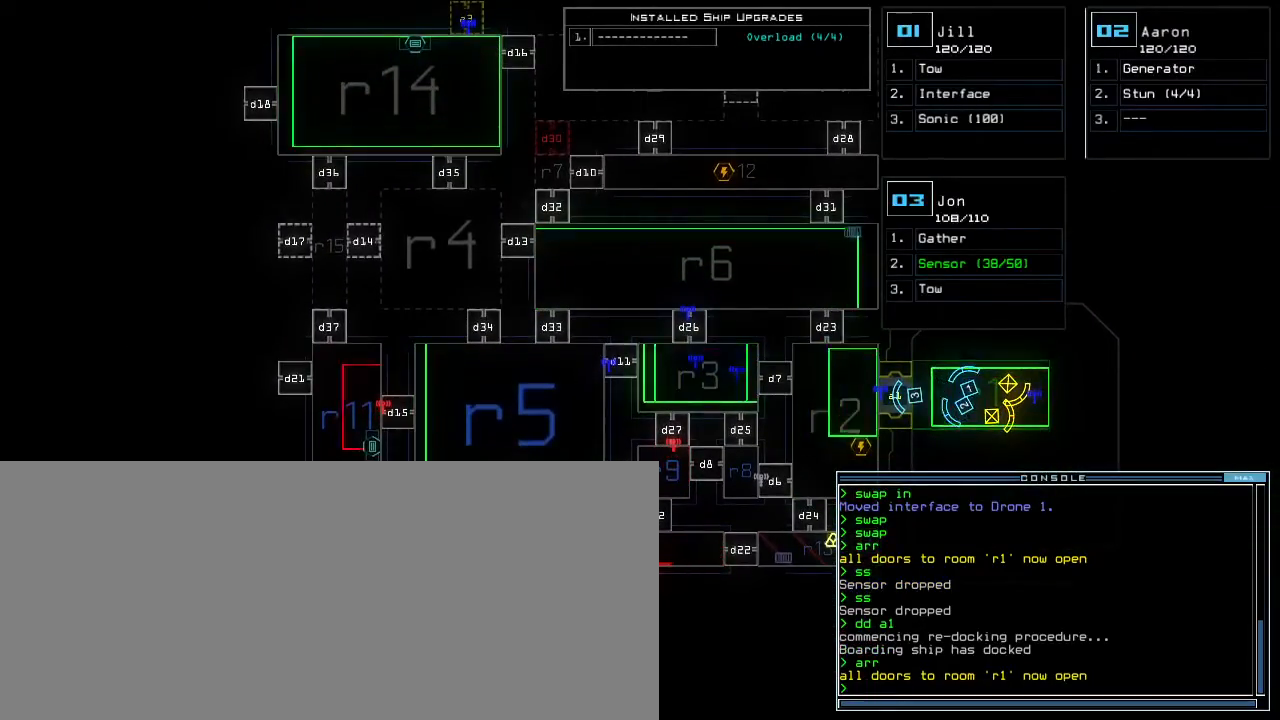
{"keys": ["right"], "events": [[133, "right", "down"]]}
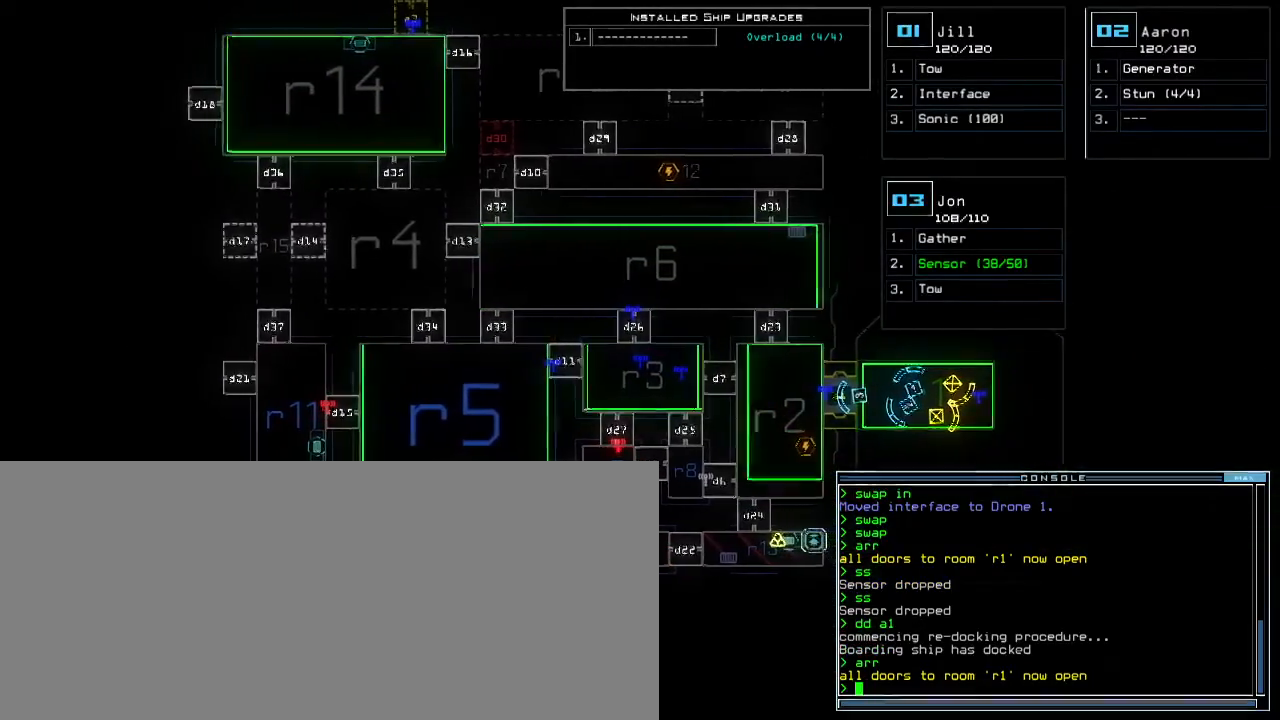
{"keys": [], "events": [[400, "right", "up"]]}
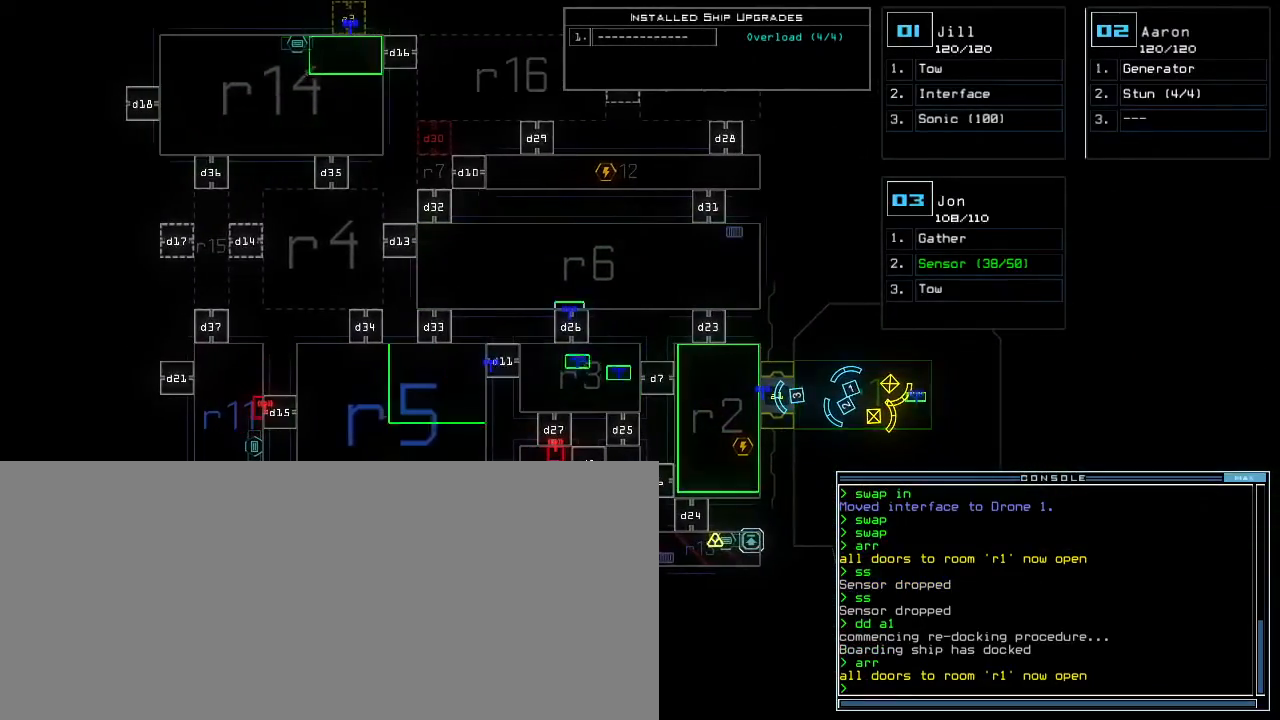
{"keys": [], "events": []}
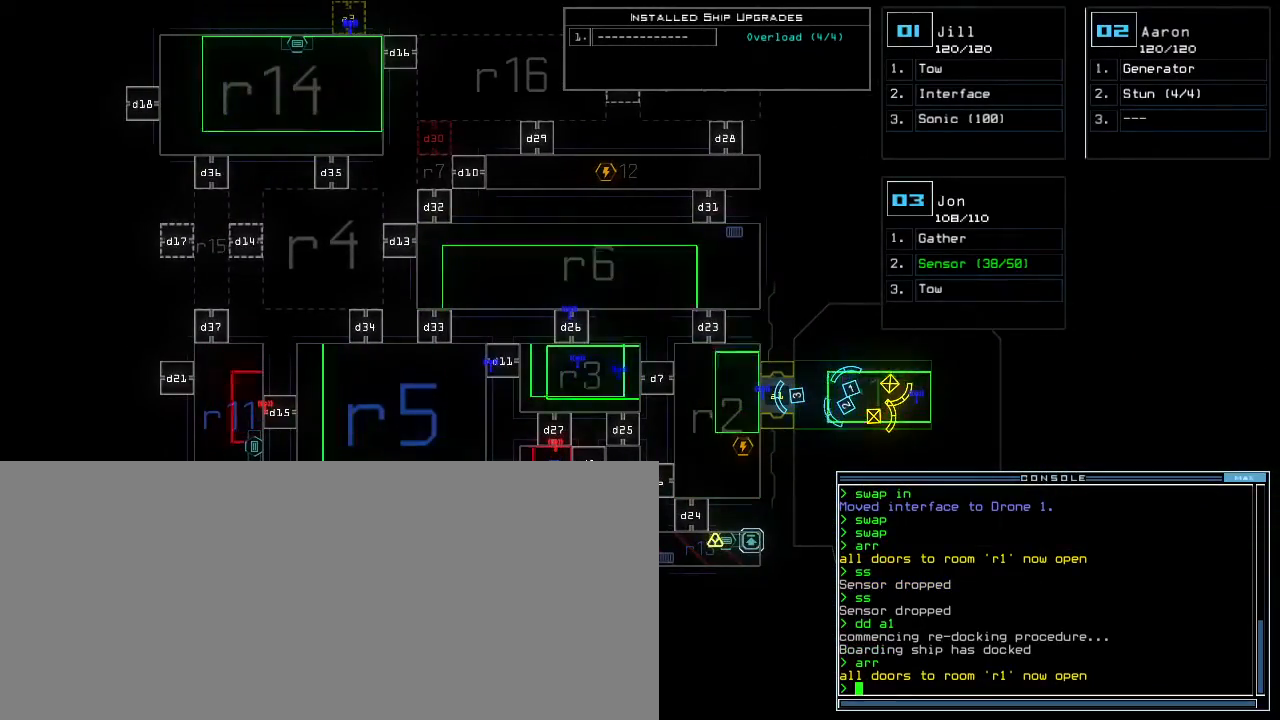
{"keys": ["down", "right"]}
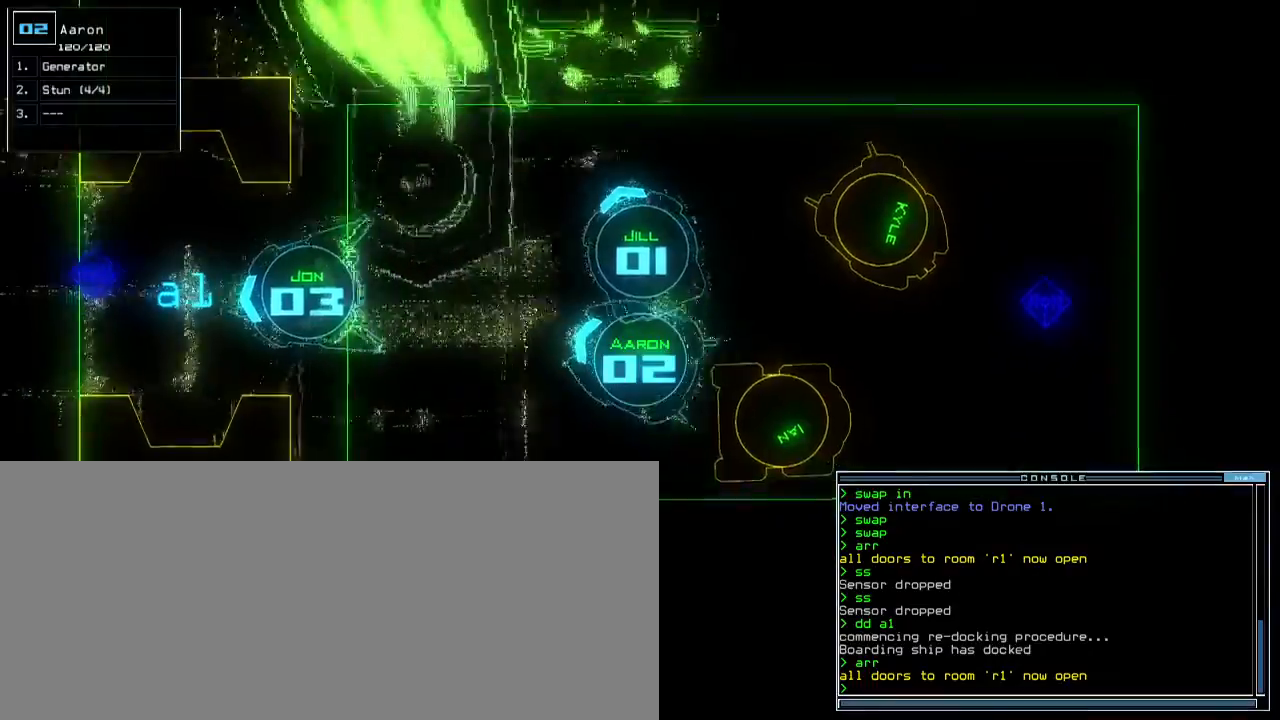
{"keys": [], "events": [[83, "right", "up"], [100, "left", "down"], [150, "s", "down"], [233, "left", "up"], [233, "s", "up"], [250, "down", "up"], [283, "w", "down"], [350, "a", "down"], [400, "return", "down"], [417, "w", "up"], [467, "a", "up"], [467, "return", "up"]]}
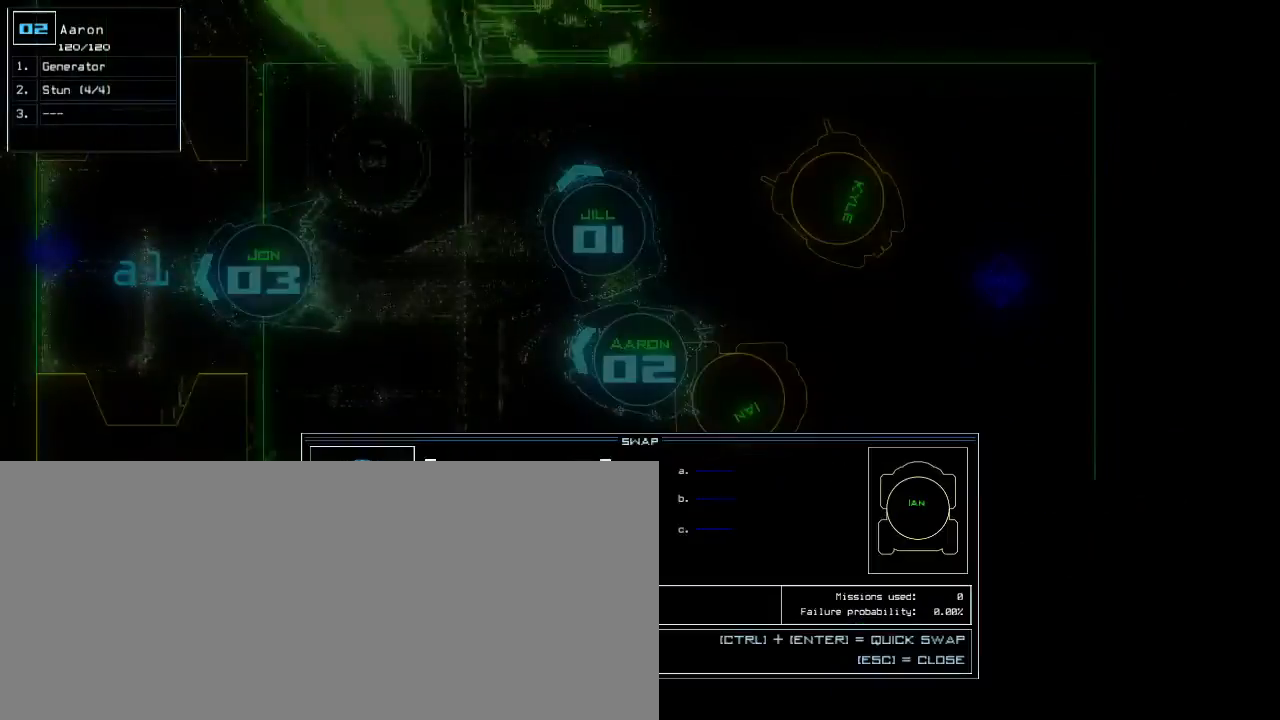
{"keys": [], "events": []}
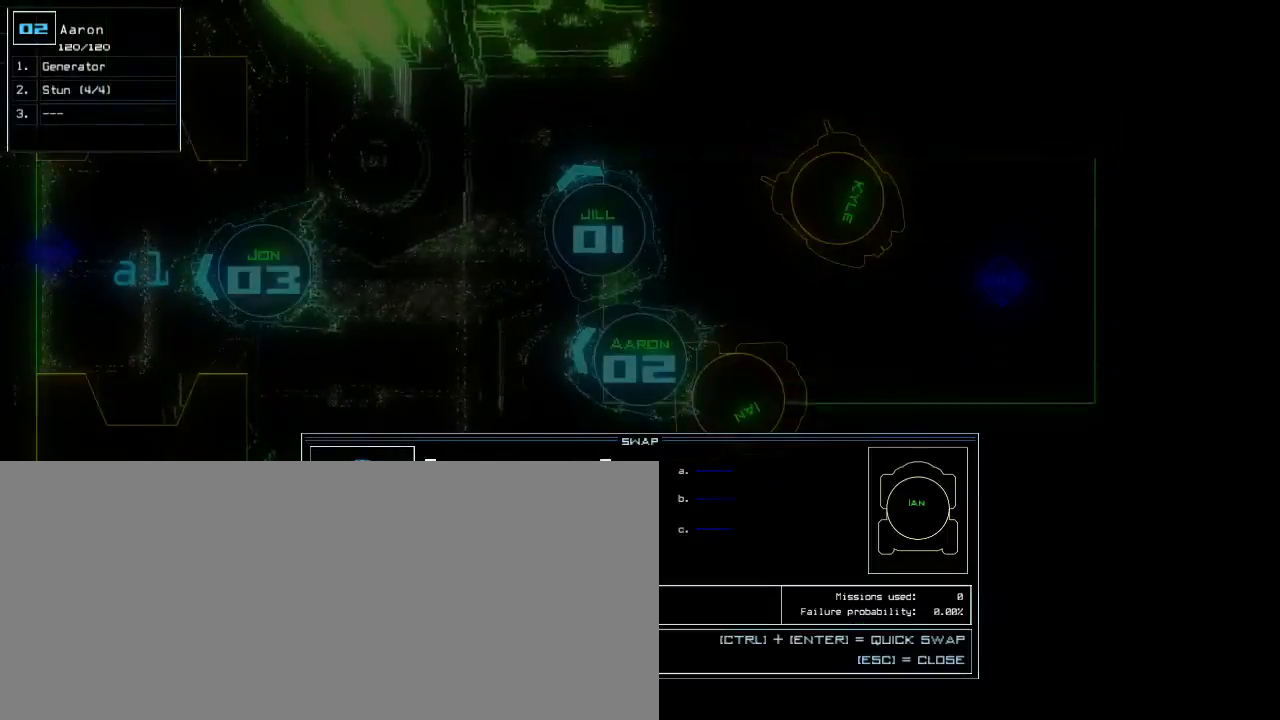
{"keys": ["down", "left"], "events": [[83, "escape", "down"], [167, "escape", "up"], [167, "left", "down"], [283, "down", "down"]]}